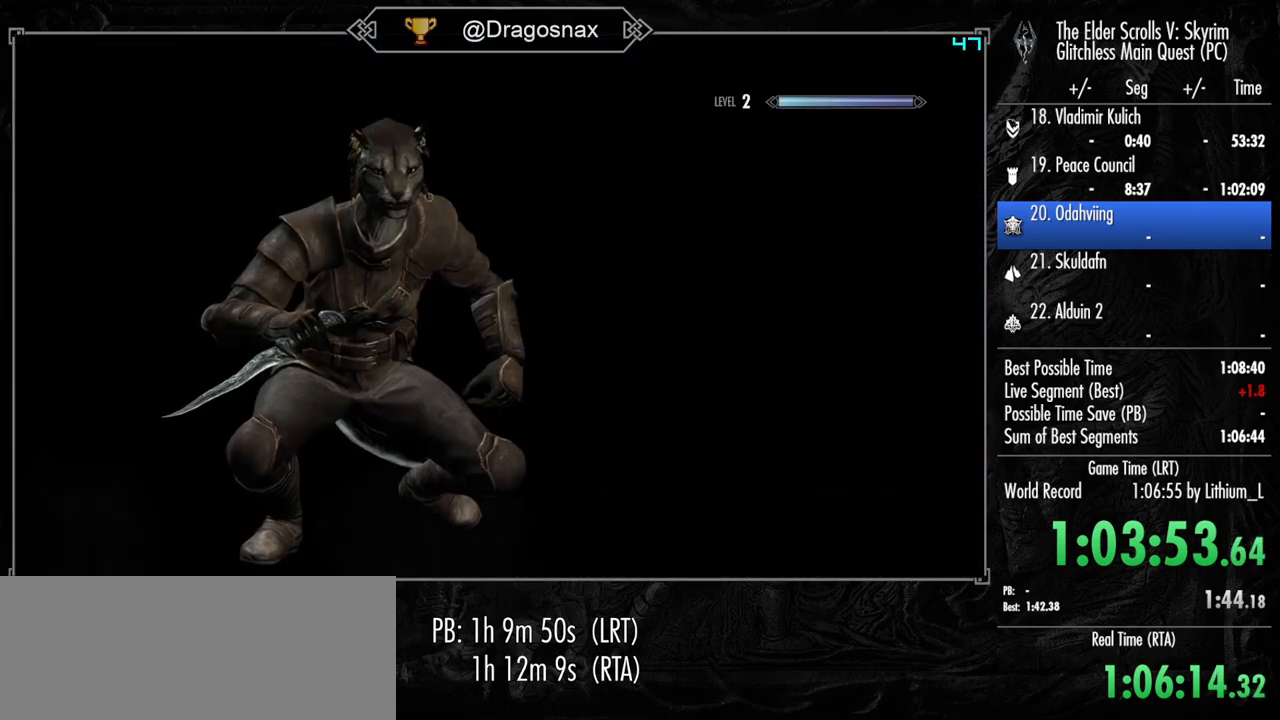
Gameplay with keyboard and mouse; each line is a JSON object with the keys and mouse buttons held at the frame after it. "events" lists presses ("down") and releases ("up") of "1", "2", "3", "4", "a", "ctrl", "d", "e", "f", "f1", "f5", "g", "j", "m", "q", "r", "s", "shift", "space", "t", "tab", "v", "w", "y", "mouse_left", "mouse_right", "mouse_mb4", "mouse_mb5", "mouse_wheel_up" and "mouse_wheel_down" between this image and that frame as [ms after this image, input, new state], when the widget could be followed in between. "mouse_left", "mouse_right", "mouse_mb4", "mouse_mb5", "mouse_wheel_up", "mouse_wheel_down" = the "left", "right", "mb4", "mb5", "wheel_up", "wheel_down" buttons of the "mouse" list. No other keys are recorded. "mouse_move" is the direction in which the mouse moves at that frame (one of eight, or "still"), when it could be read.
{"keys": [], "mouse": [], "mouse_move": "still", "events": []}
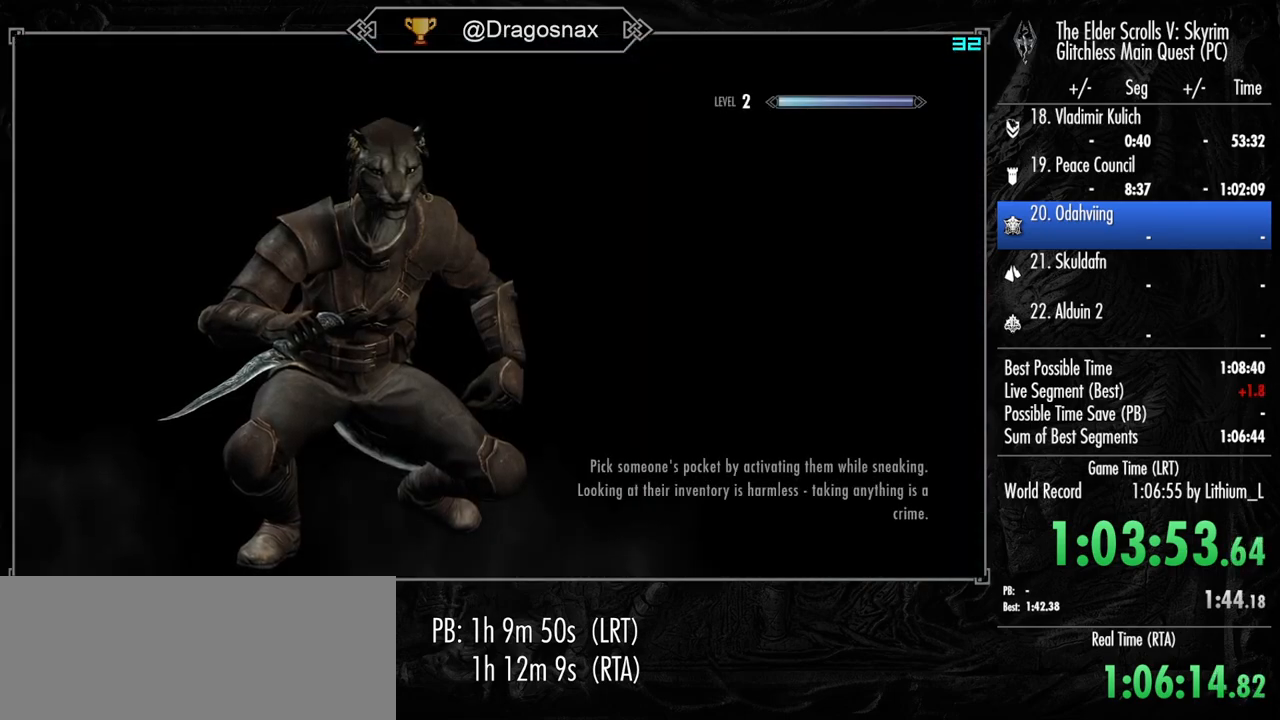
{"keys": [], "mouse": [], "mouse_move": "still", "events": []}
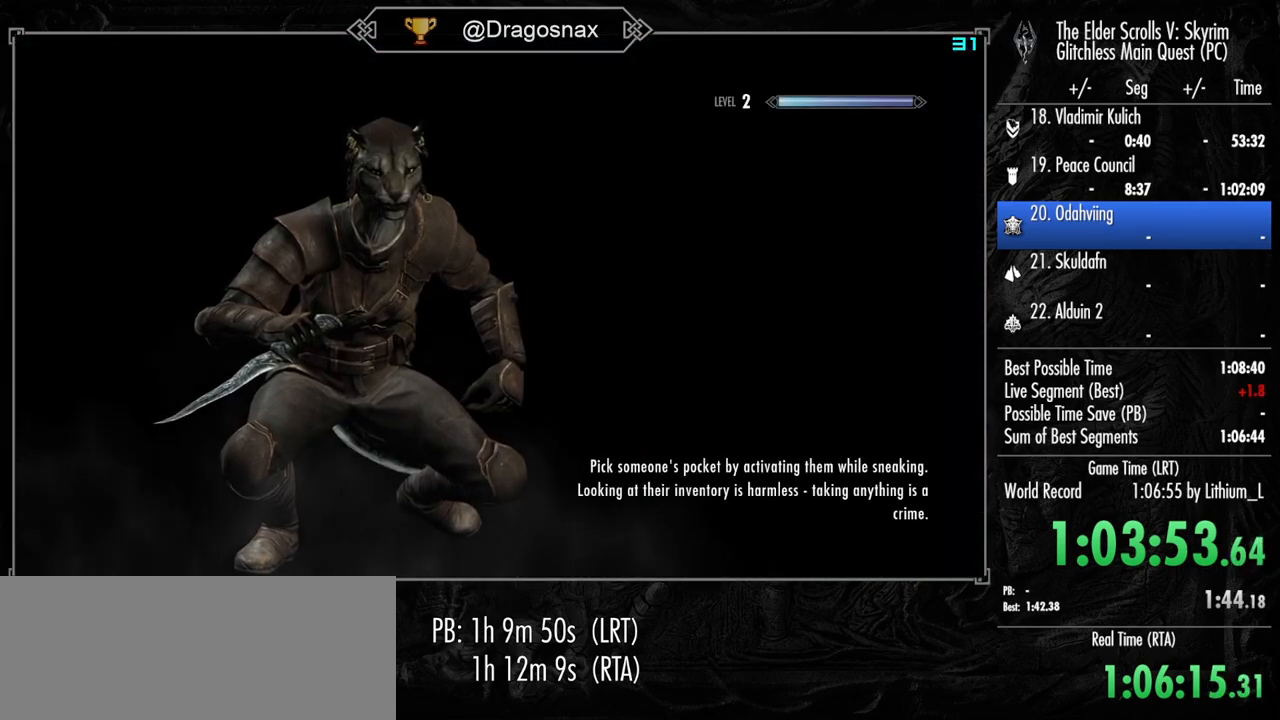
{"keys": [], "mouse": [], "mouse_move": "still", "events": []}
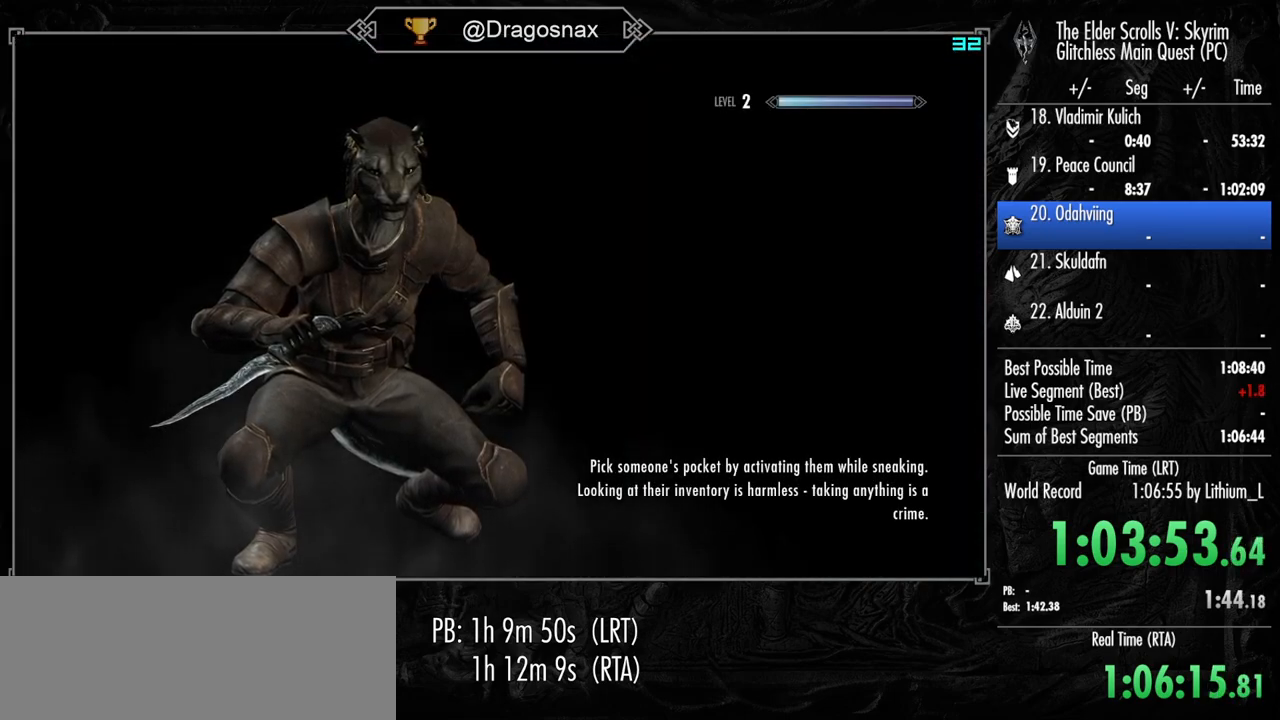
{"keys": [], "mouse": [], "mouse_move": "still", "events": []}
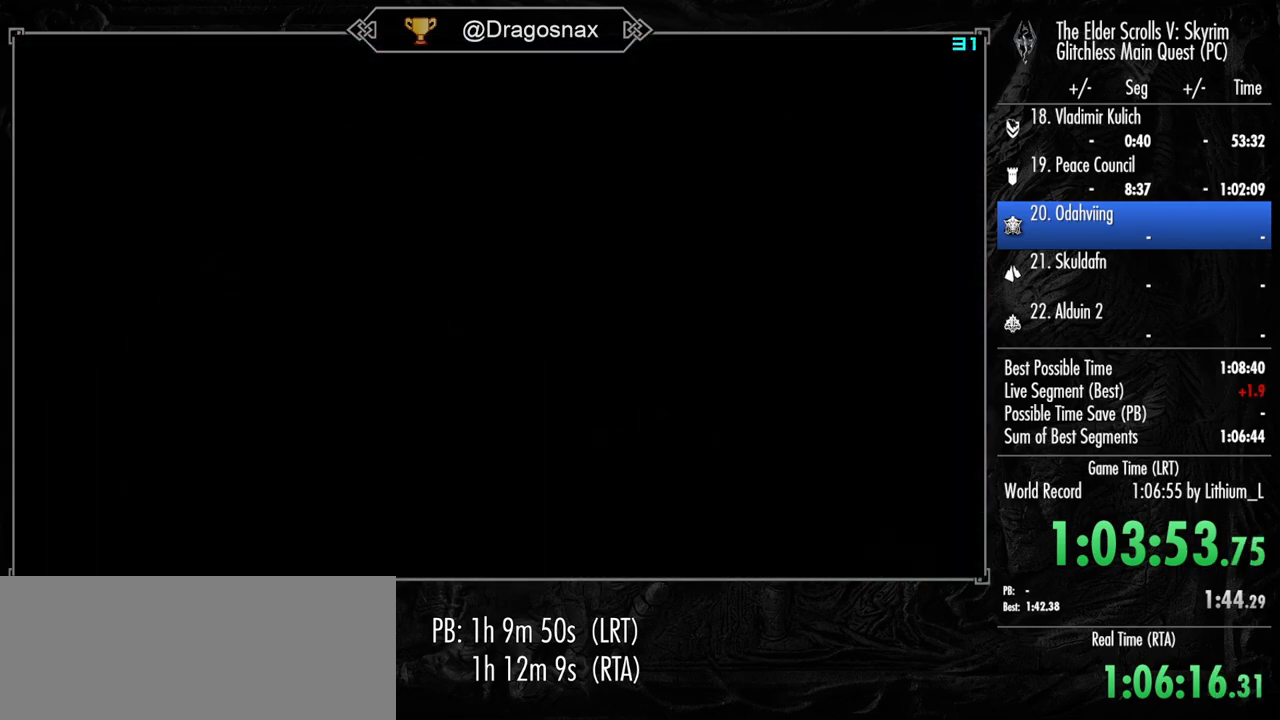
{"keys": [], "mouse": [], "mouse_move": "still", "events": []}
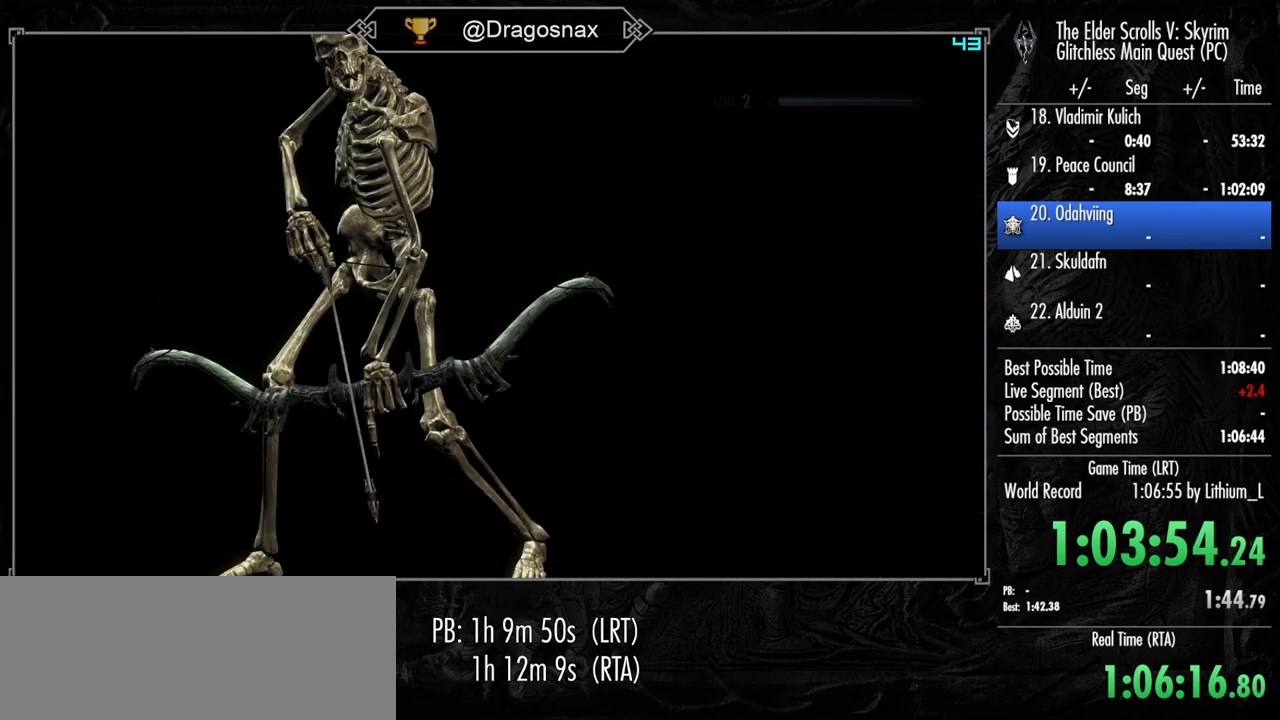
{"keys": [], "mouse": [], "mouse_move": "still", "events": []}
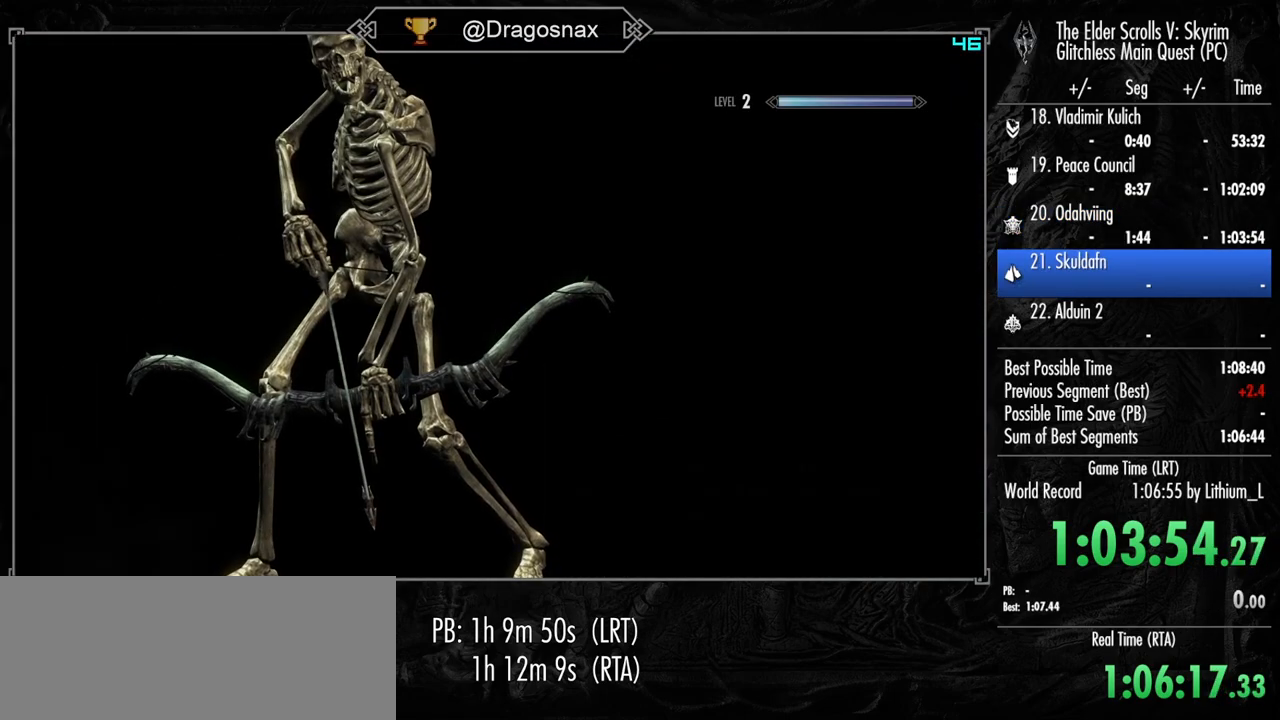
{"keys": [], "mouse": [], "mouse_move": "still", "events": []}
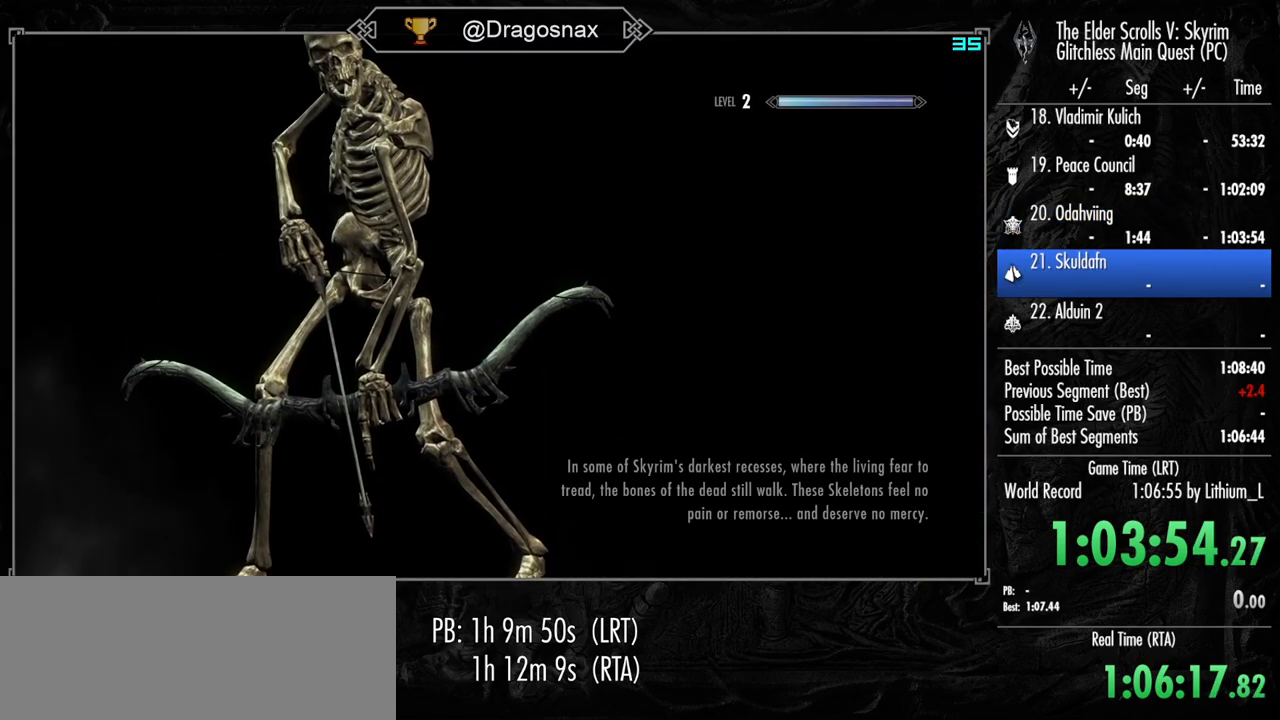
{"keys": [], "mouse": [], "mouse_move": "still", "events": []}
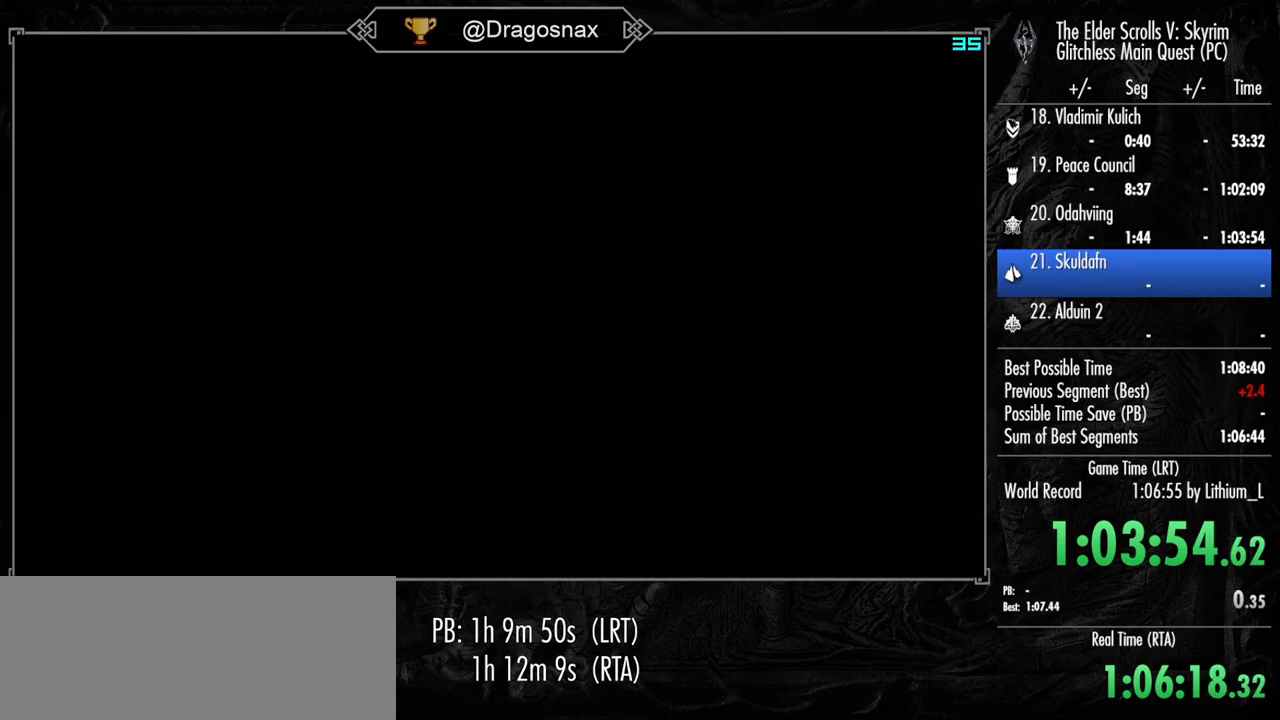
{"keys": ["shift", "w"], "mouse": [], "mouse_move": "up-left", "events": [[17, "shift", "down"], [50, "w", "down"]]}
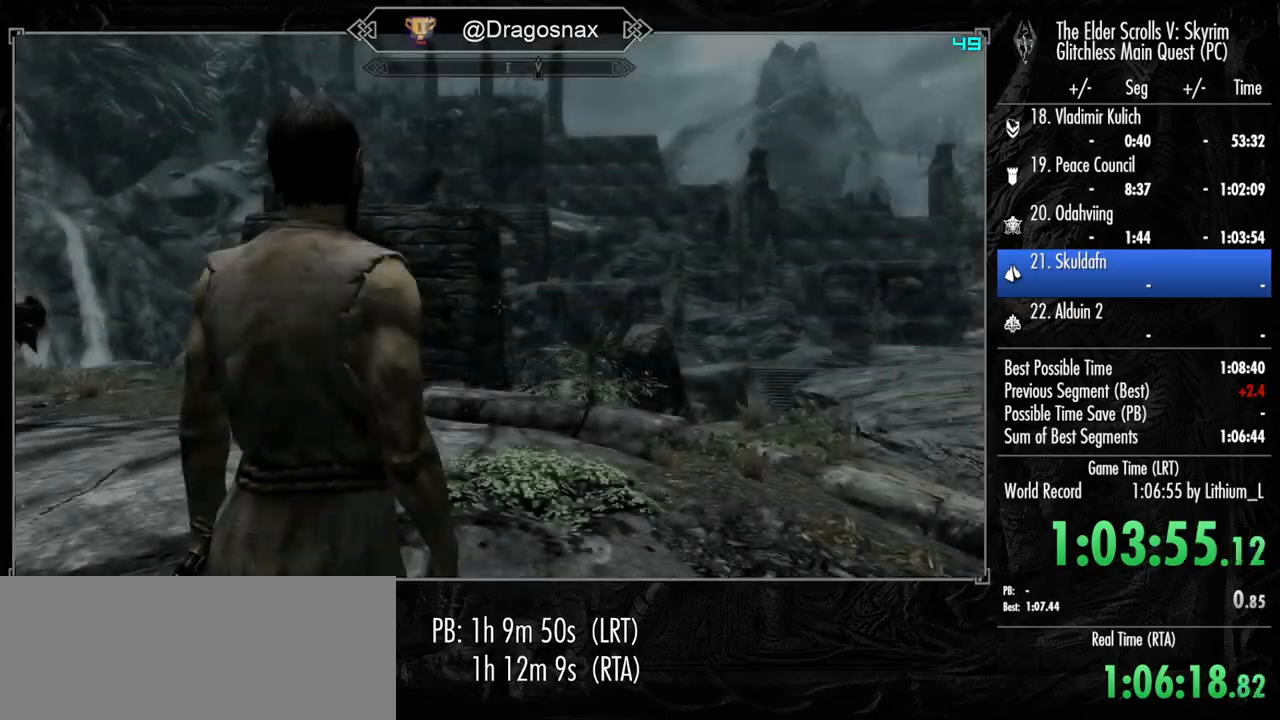
{"keys": ["shift", "w"], "mouse": [], "mouse_move": "down", "events": []}
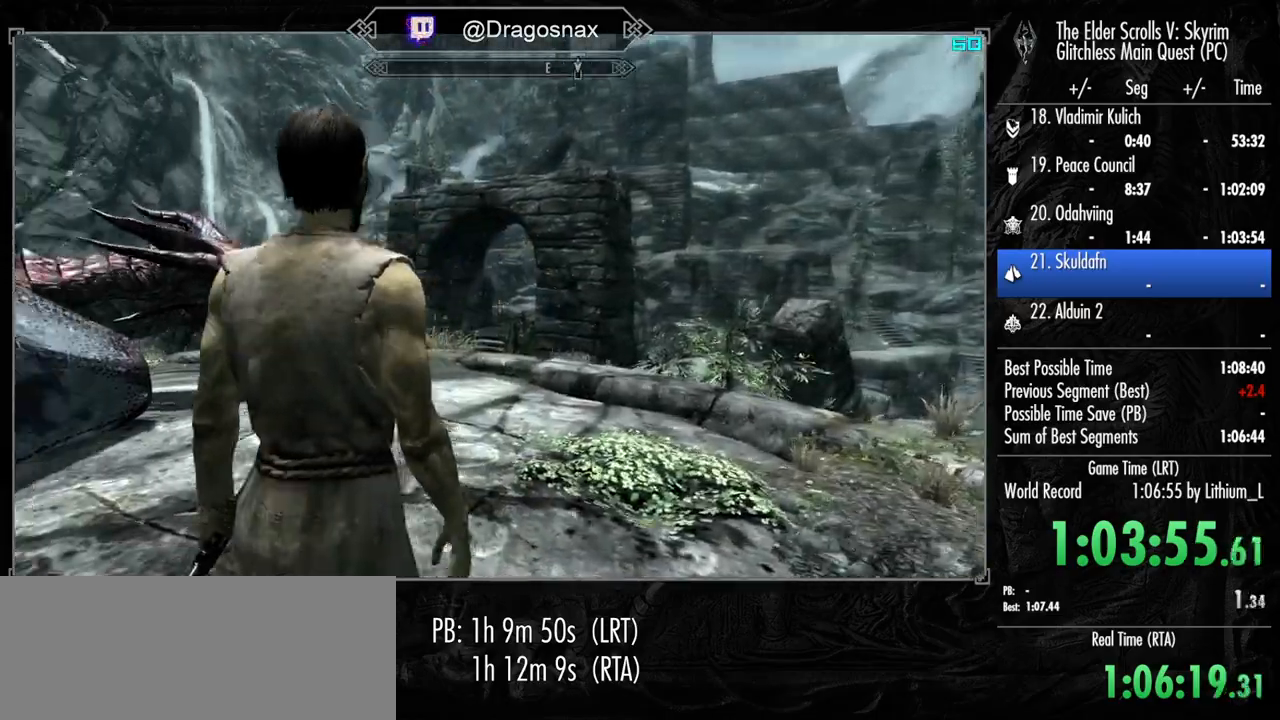
{"keys": ["shift", "w"], "mouse": [], "mouse_move": "still", "events": [[184, "f", "down"], [334, "f", "up"]]}
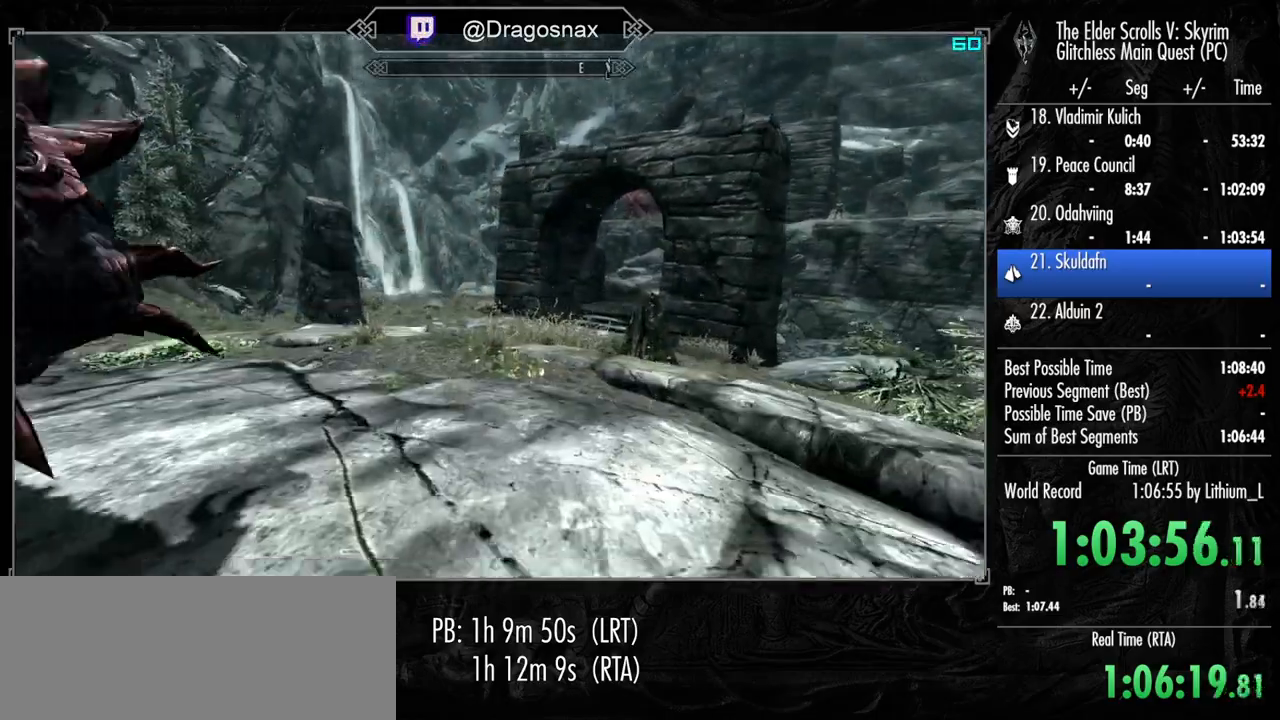
{"keys": ["shift", "w"], "mouse": [], "mouse_move": "still", "events": []}
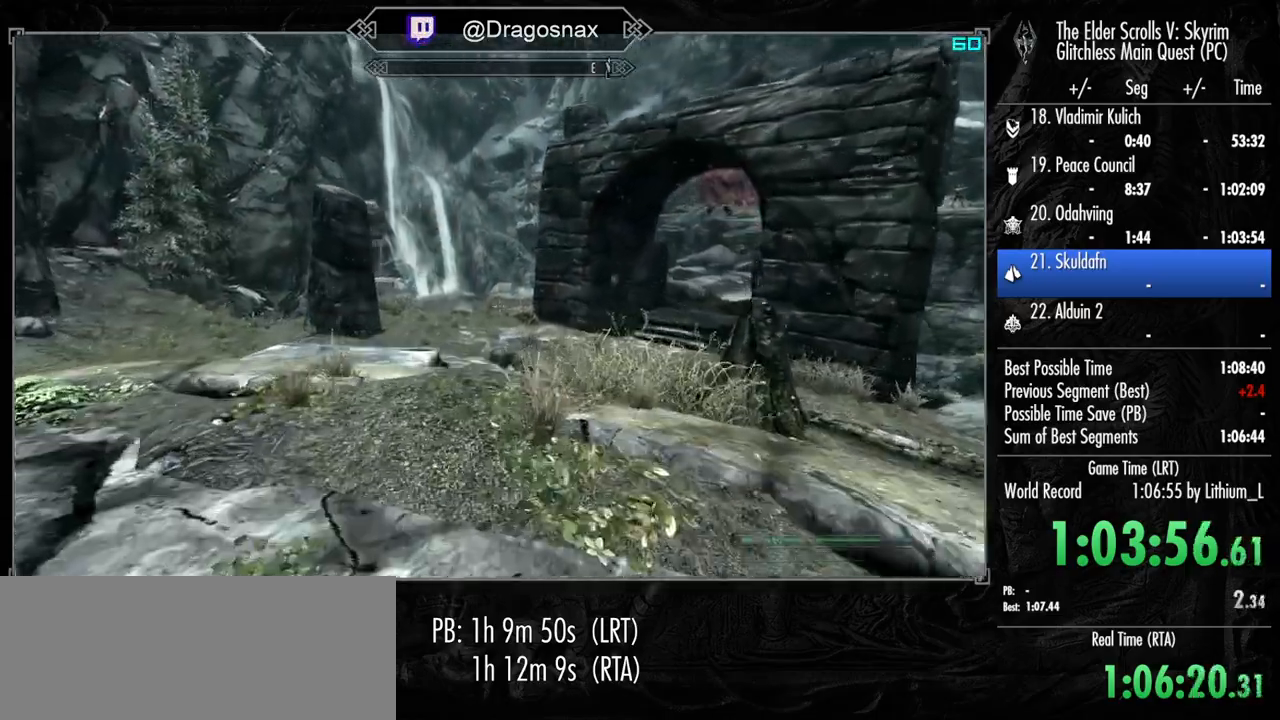
{"keys": ["shift", "w"], "mouse": [], "mouse_move": "still", "events": []}
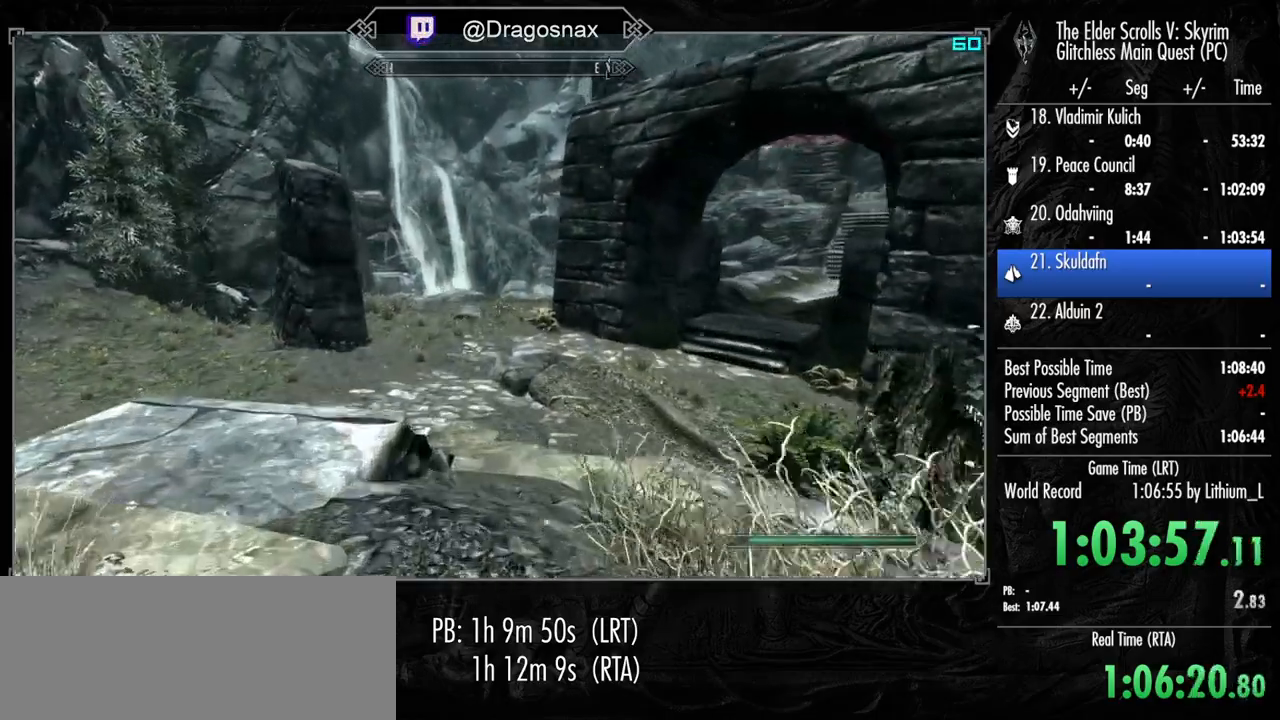
{"keys": ["shift", "w"], "mouse": [], "mouse_move": "still", "events": []}
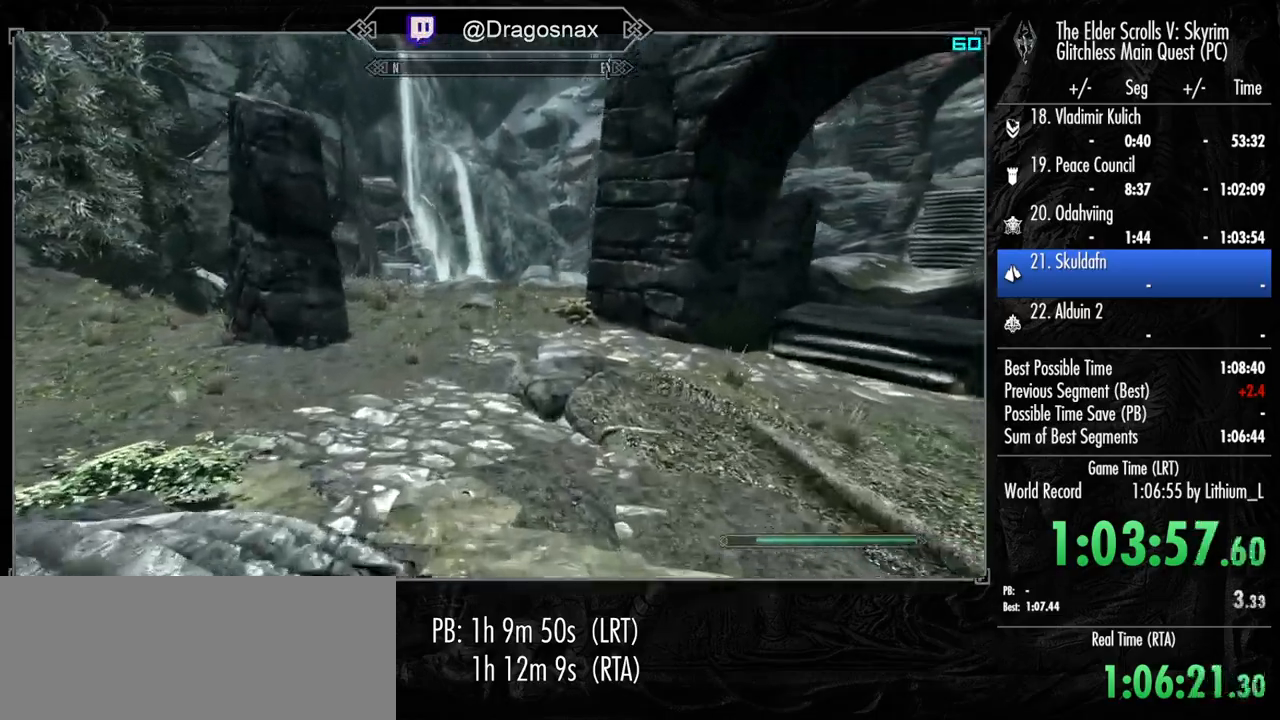
{"keys": ["shift", "w"], "mouse": [], "mouse_move": "still", "events": []}
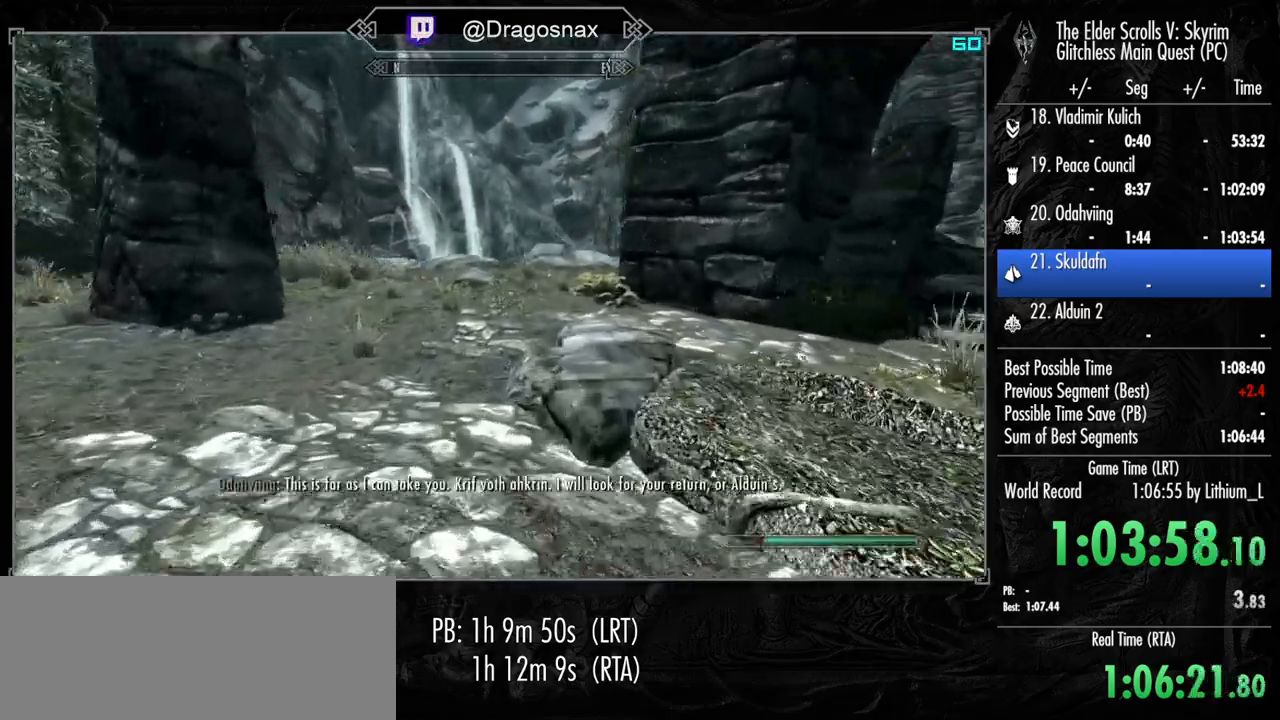
{"keys": ["shift", "w"], "mouse": [], "mouse_move": "still", "events": []}
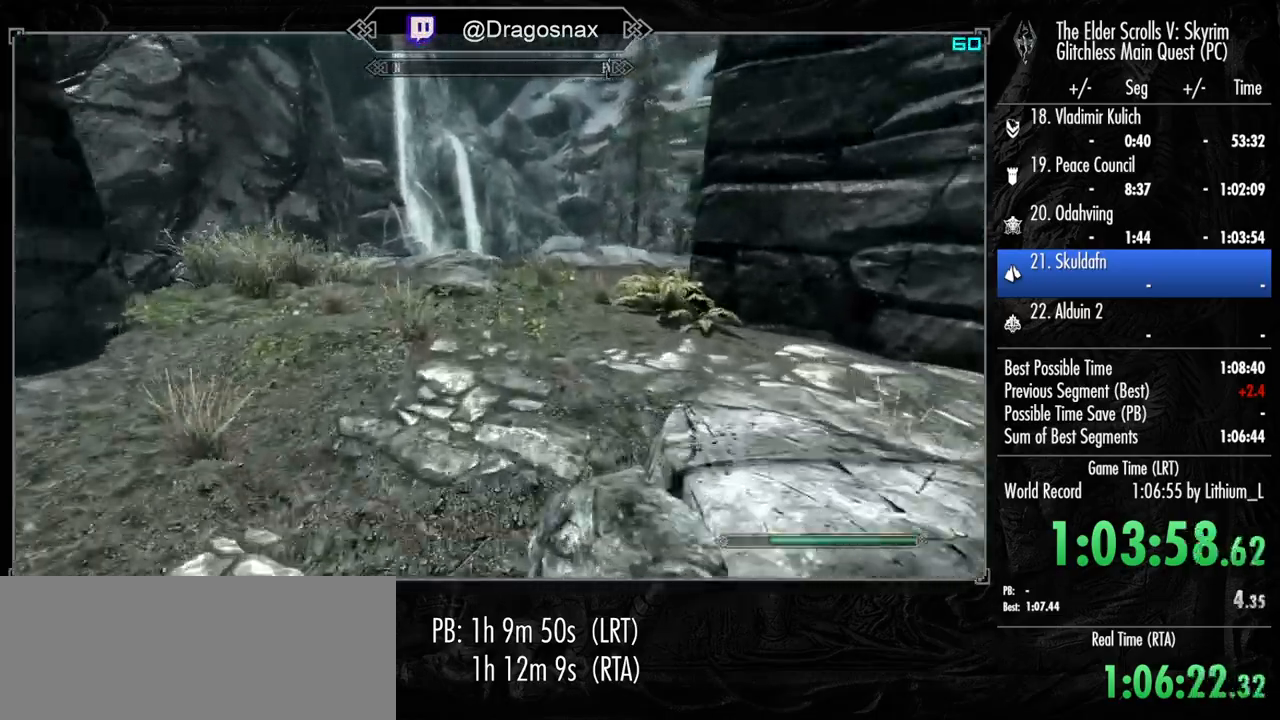
{"keys": ["shift", "w"], "mouse": [], "mouse_move": "still", "events": []}
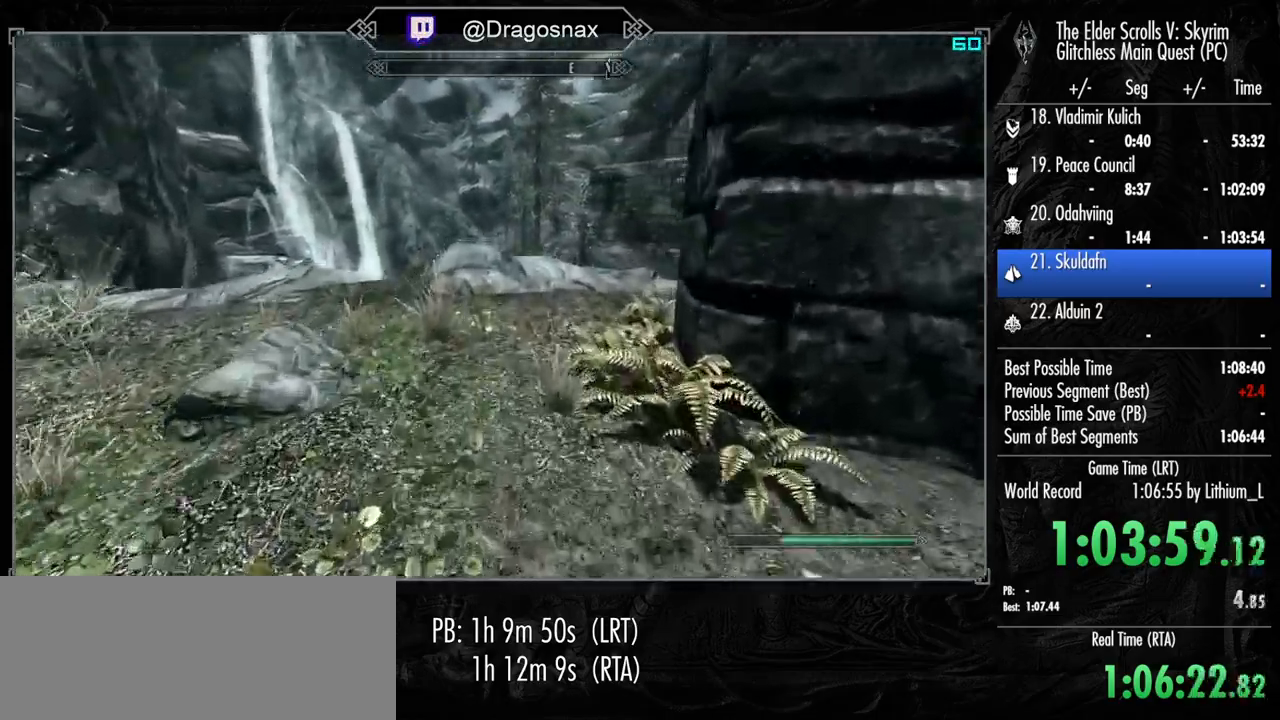
{"keys": ["shift", "w"], "mouse": [], "mouse_move": "right", "events": []}
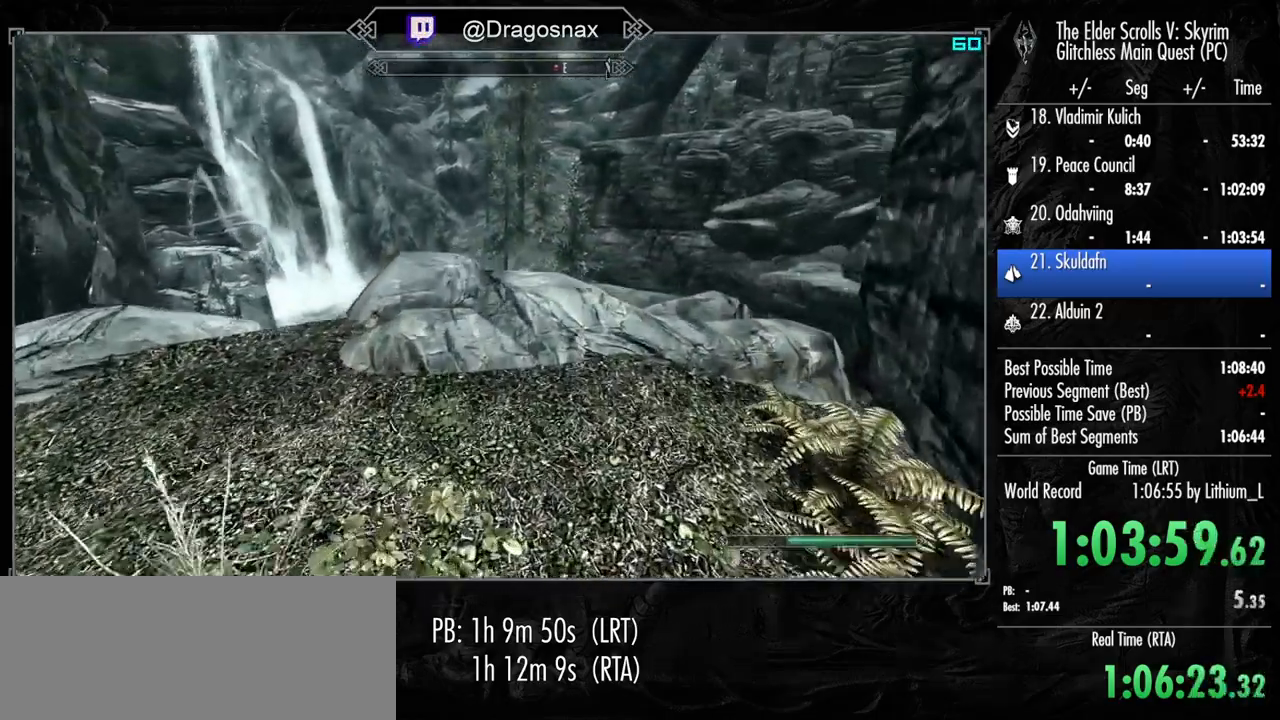
{"keys": ["shift", "w"], "mouse": [], "mouse_move": "still", "events": []}
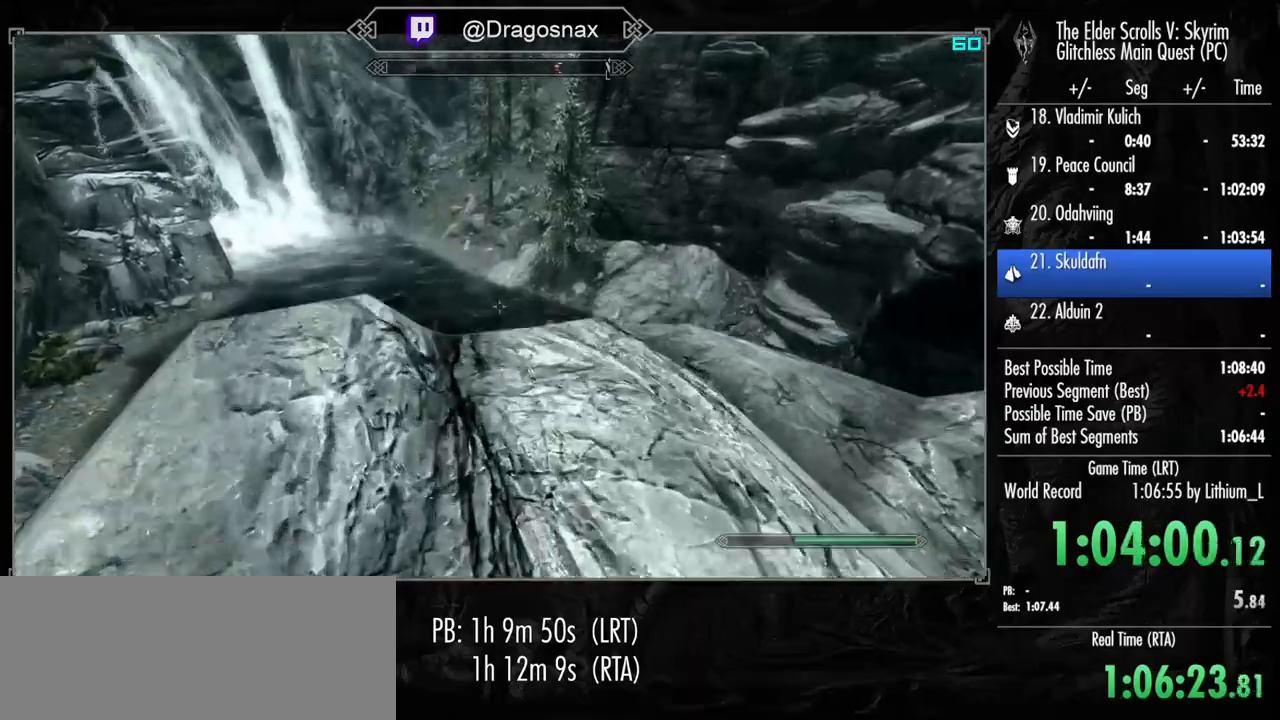
{"keys": ["shift", "w"], "mouse": [], "mouse_move": "still", "events": []}
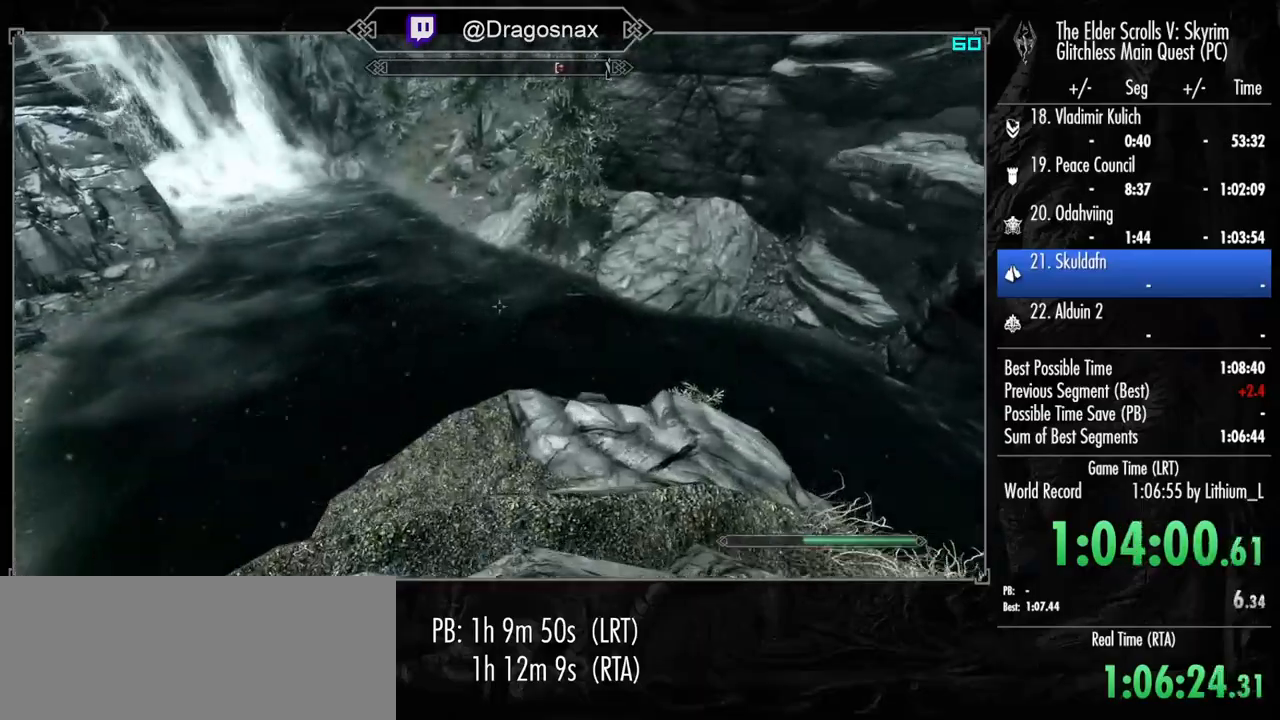
{"keys": ["w"], "mouse": [], "mouse_move": "still", "events": [[200, "shift", "up"]]}
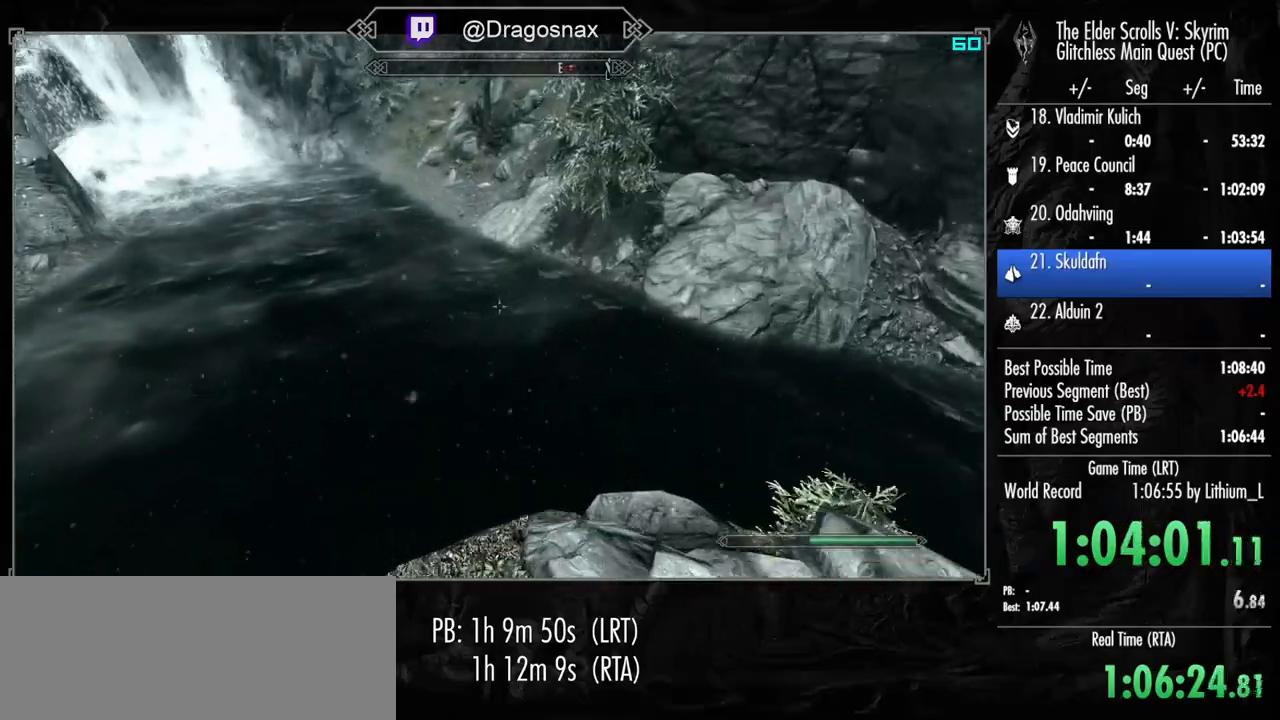
{"keys": ["w"], "mouse": [], "mouse_move": "up", "events": []}
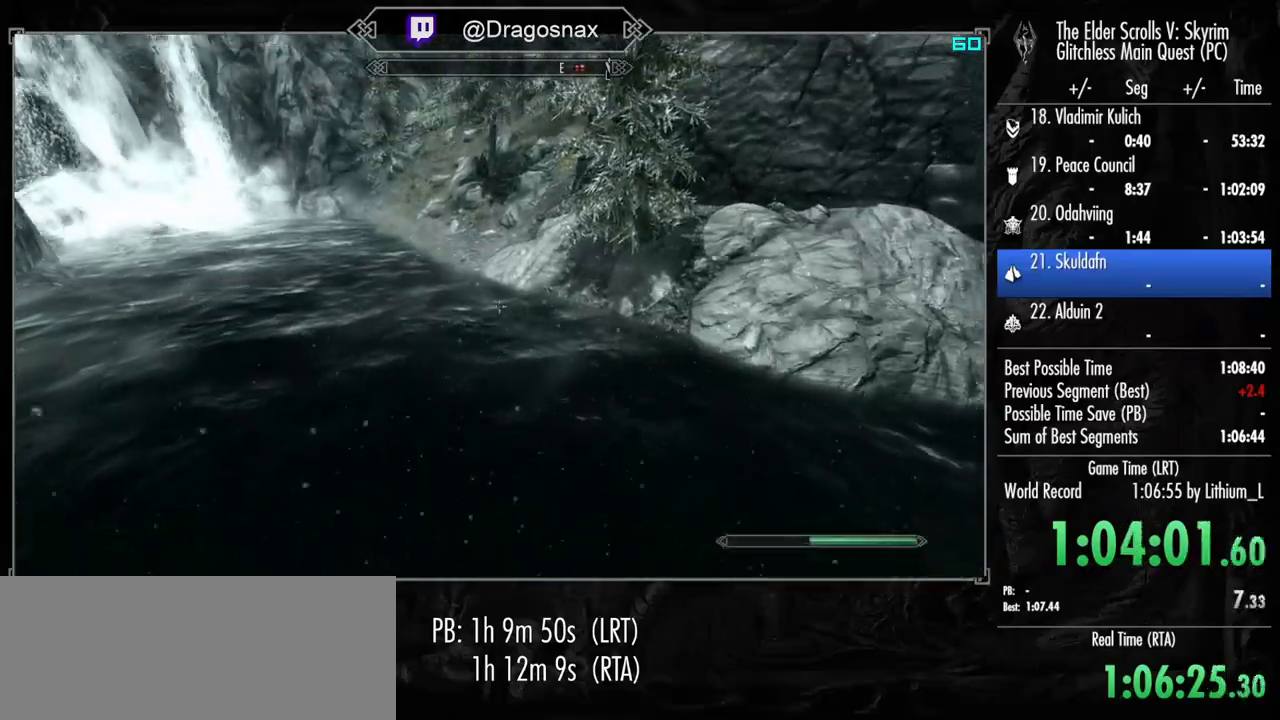
{"keys": ["w"], "mouse": [], "mouse_move": "still", "events": []}
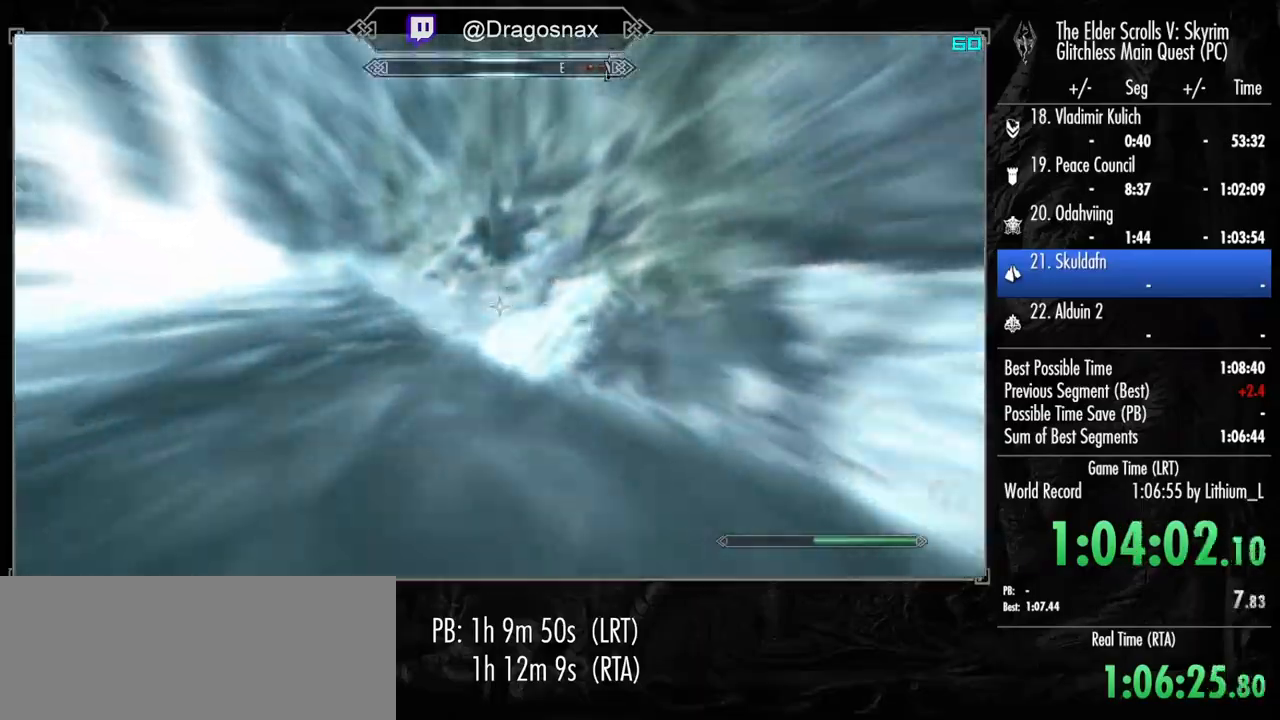
{"keys": ["shift", "w"], "mouse": [], "mouse_move": "up-left", "events": [[300, "shift", "down"]]}
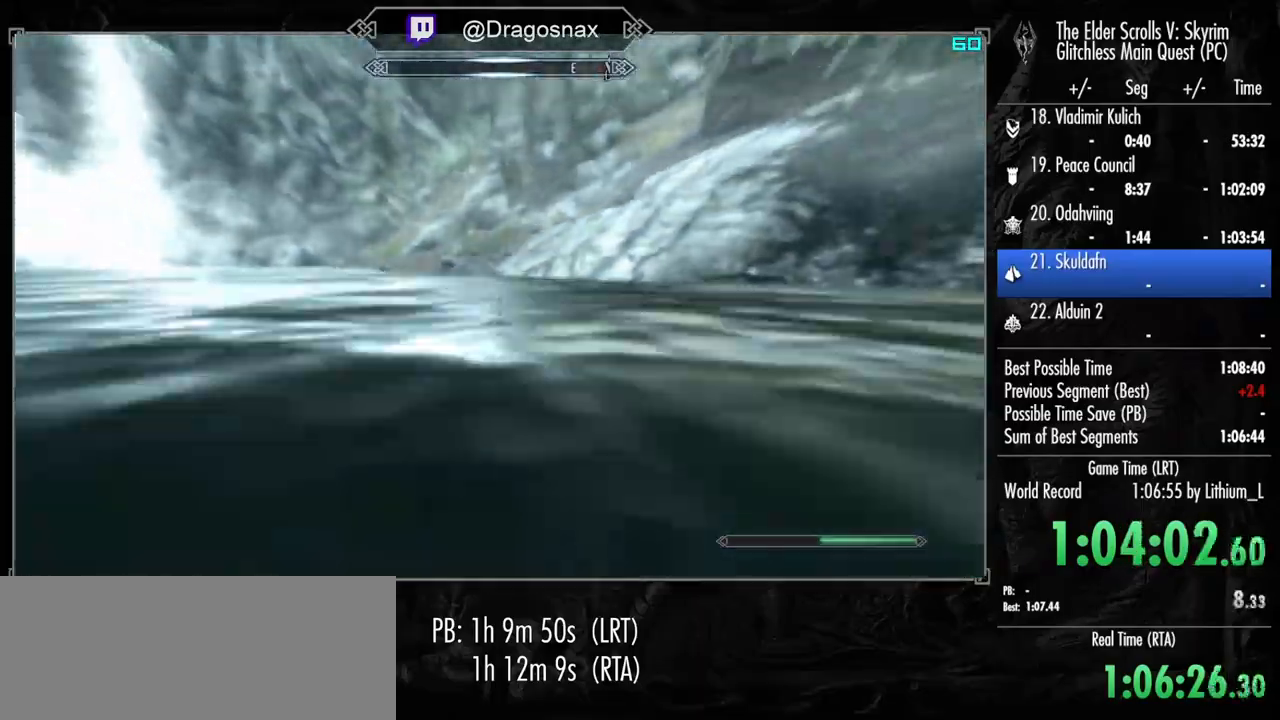
{"keys": ["shift", "w"], "mouse": [], "mouse_move": "still", "events": []}
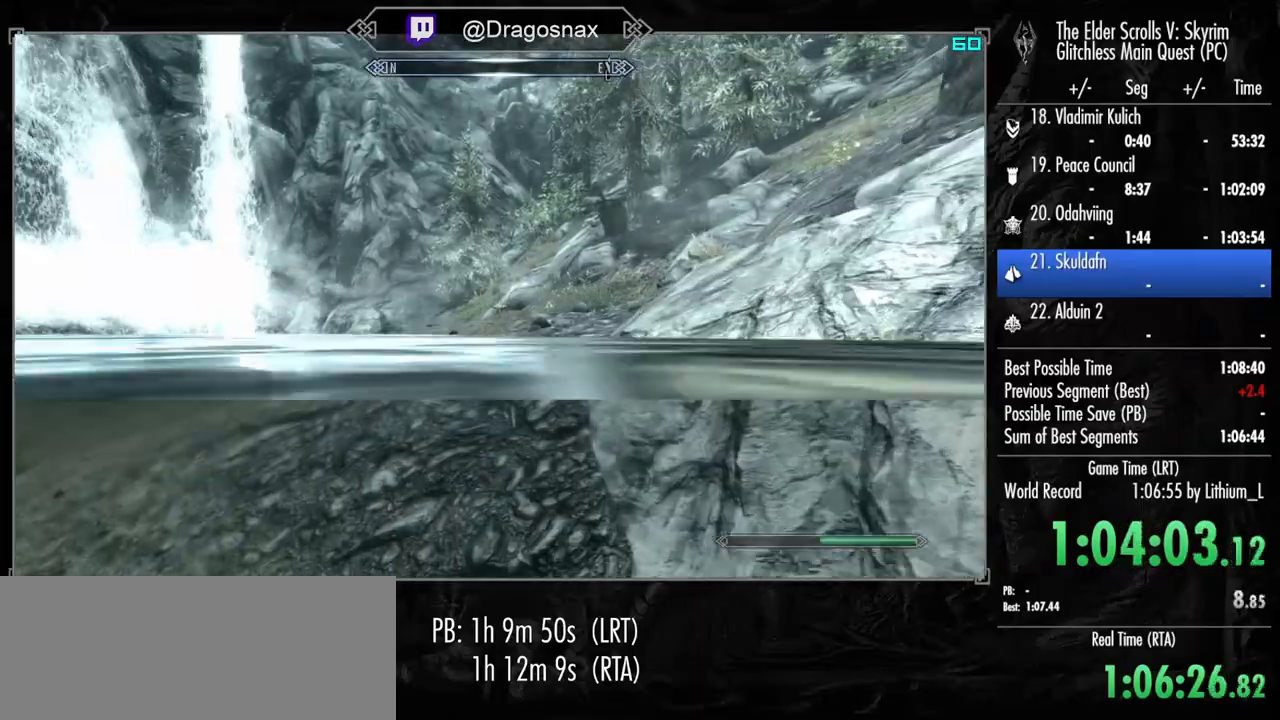
{"keys": ["shift", "w"], "mouse": [], "mouse_move": "left", "events": []}
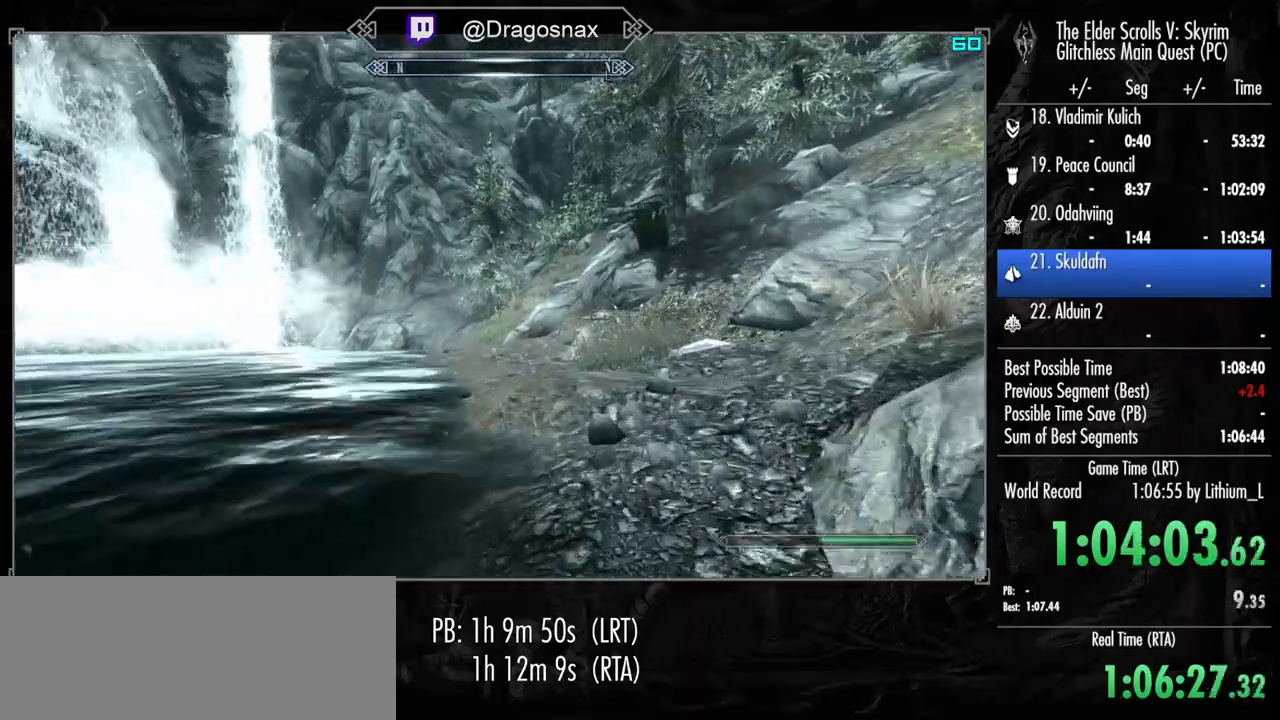
{"keys": ["shift", "w"], "mouse": [], "mouse_move": "still", "events": []}
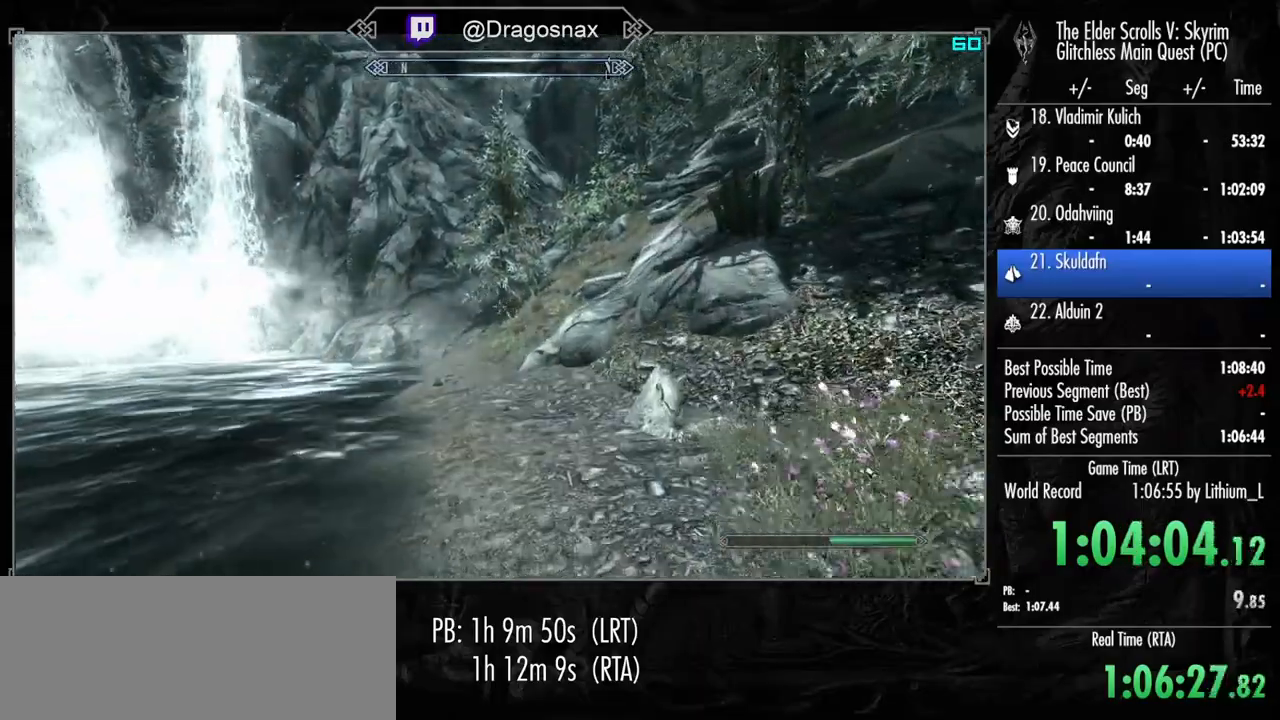
{"keys": ["shift", "w"], "mouse": [], "mouse_move": "still", "events": []}
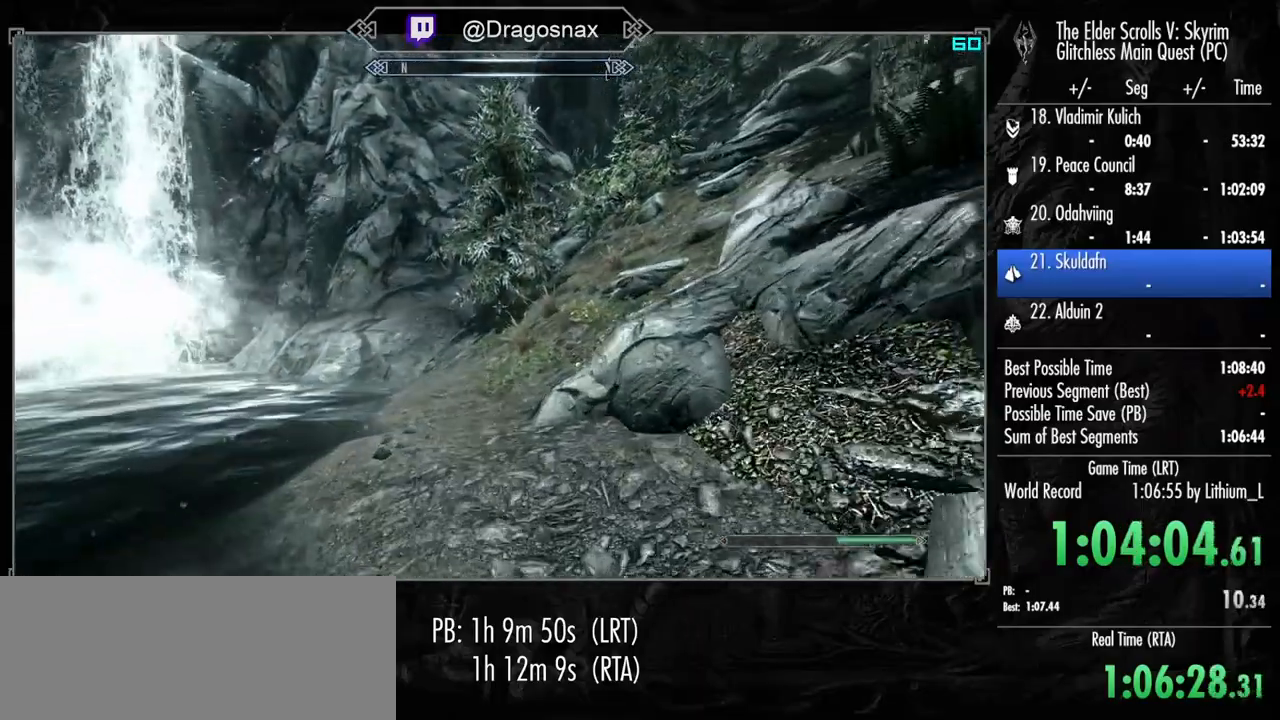
{"keys": ["shift", "w"], "mouse": [], "mouse_move": "still", "events": []}
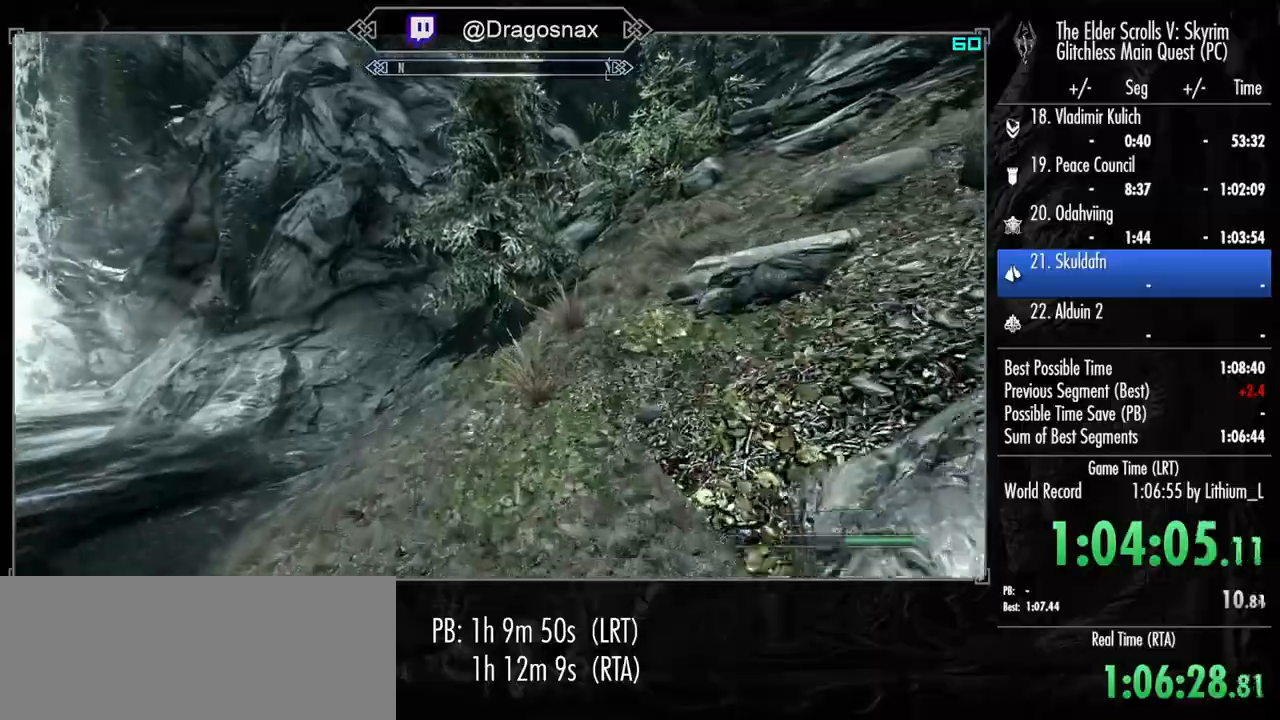
{"keys": ["shift", "w"], "mouse": [], "mouse_move": "right", "events": []}